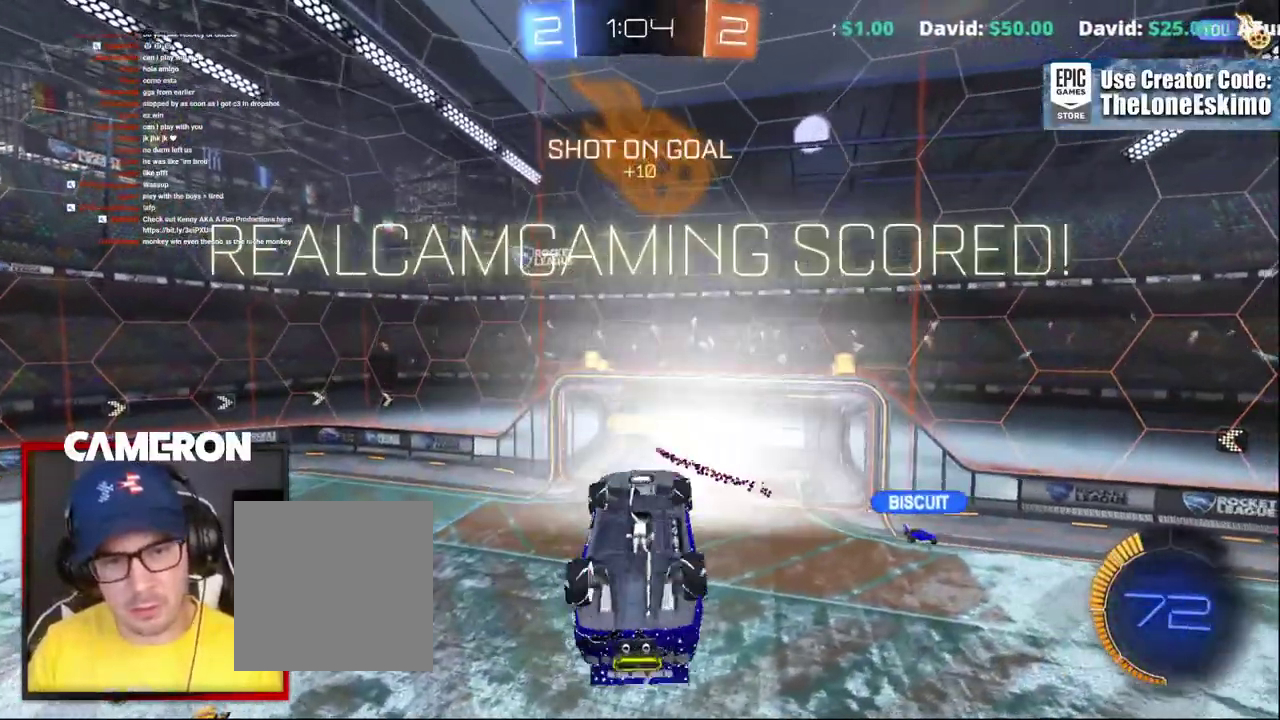
Gameplay with a controller (Xbox layout); each line is a JSON object with the inputs held at the frame after it. "events" lists button and stick changes between this image and that frame as [ms after this image, input, new state], when the widget could be followed in between. This document gives stick clicks only as held states, not as events. Not read: L1 L3 R1.
{"buttons": ["B"], "left_stick": "center", "right_stick": "center", "events": [[500, "B", "down"]]}
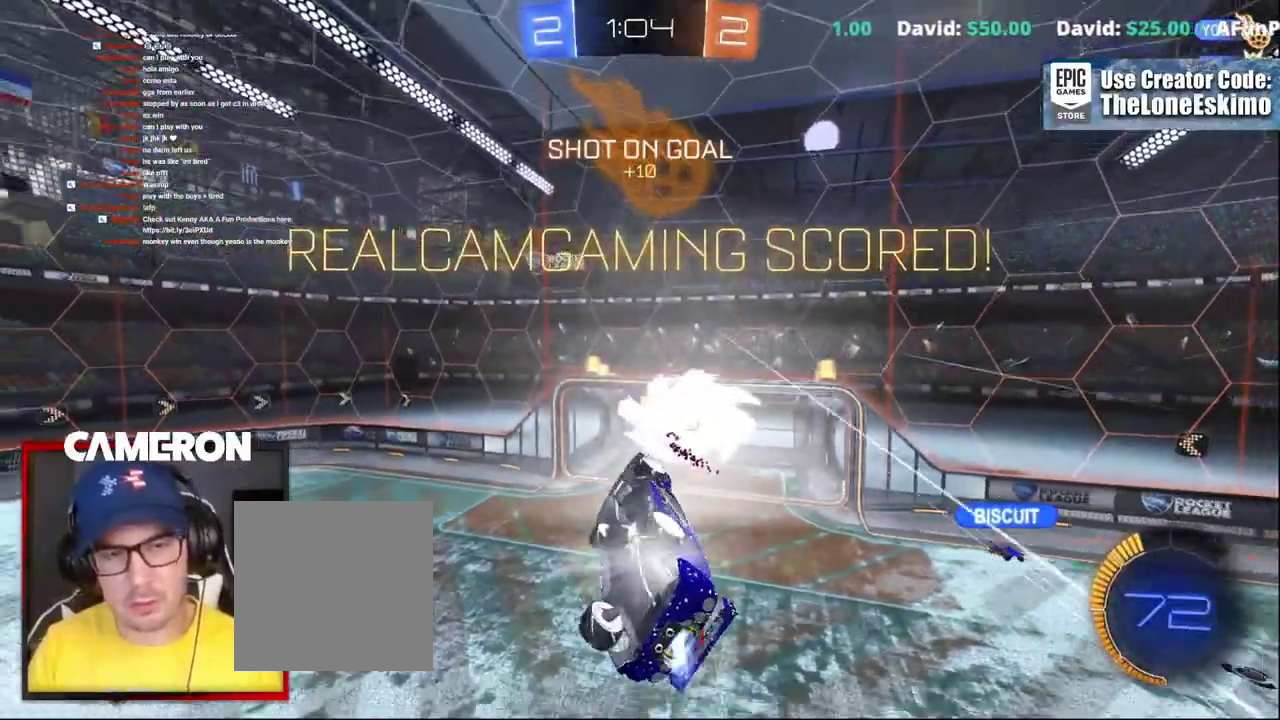
{"buttons": ["B"], "left_stick": "center", "right_stick": "center", "events": [[150, "B", "up"], [333, "B", "down"]]}
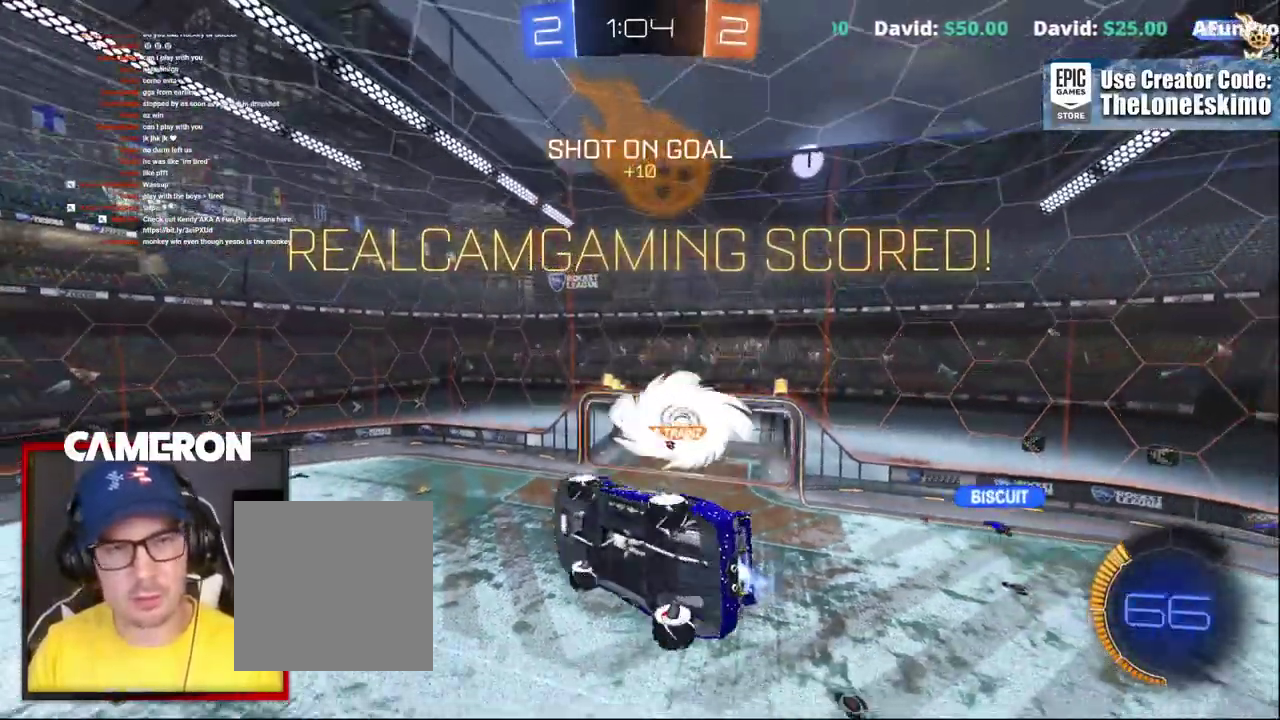
{"buttons": [], "left_stick": "center", "right_stick": "center", "events": [[67, "B", "up"], [133, "DPAD_LEFT", "down"], [217, "B", "down"], [250, "DPAD_LEFT", "up"], [383, "B", "up"]]}
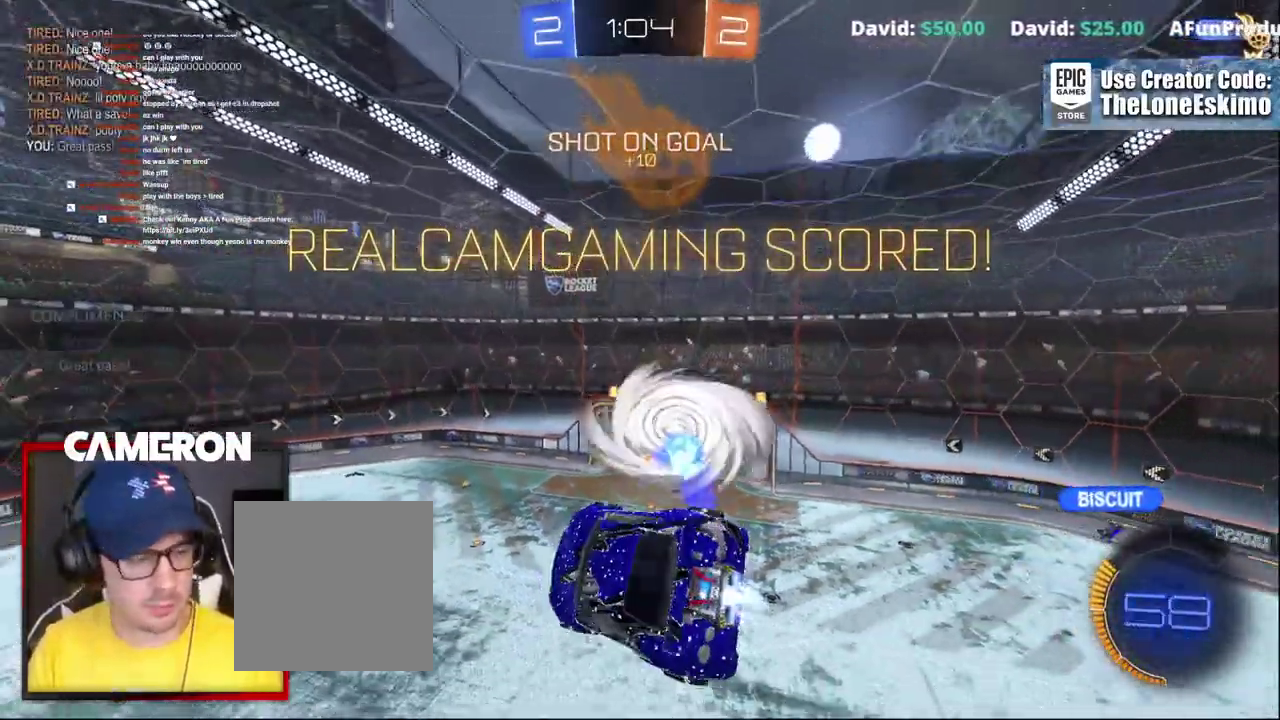
{"buttons": ["B"], "left_stick": "center", "right_stick": "center", "events": [[17, "B", "down"], [167, "B", "up"], [250, "B", "down"], [367, "B", "up"], [483, "B", "down"]]}
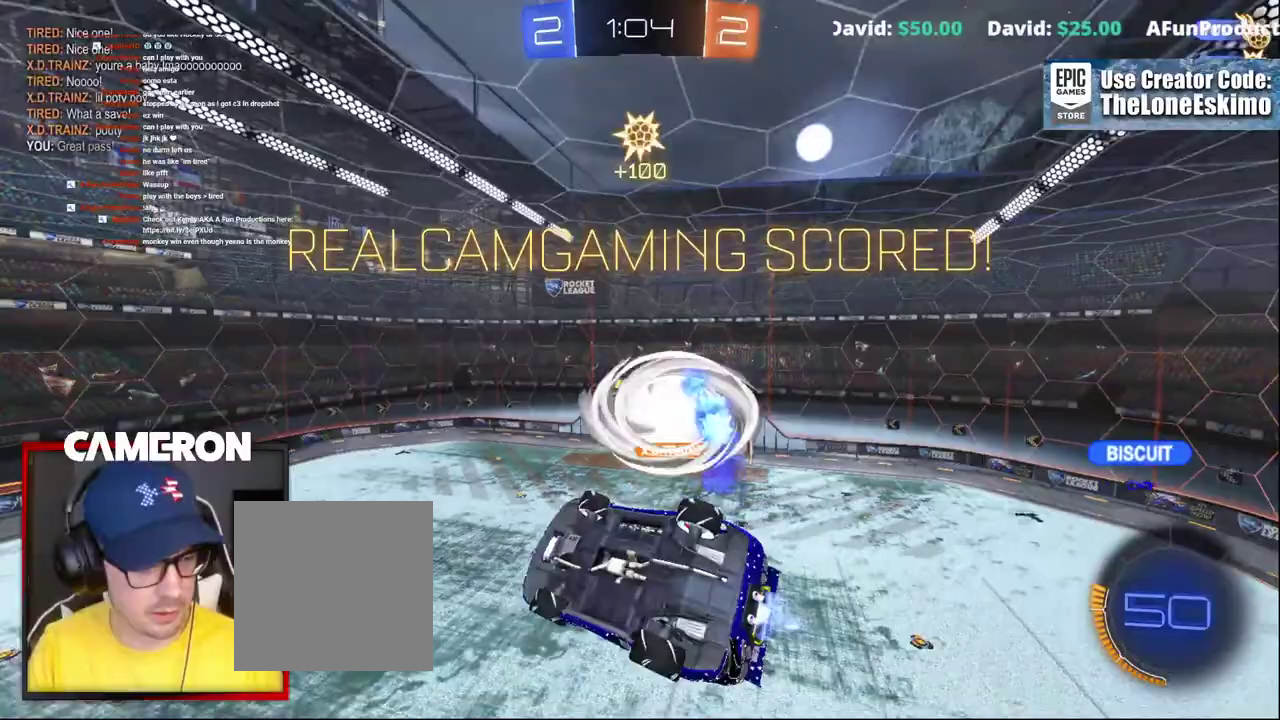
{"buttons": [], "left_stick": "center", "right_stick": "center", "events": [[67, "B", "up"], [183, "B", "down"], [283, "B", "up"], [383, "B", "down"], [500, "B", "up"]]}
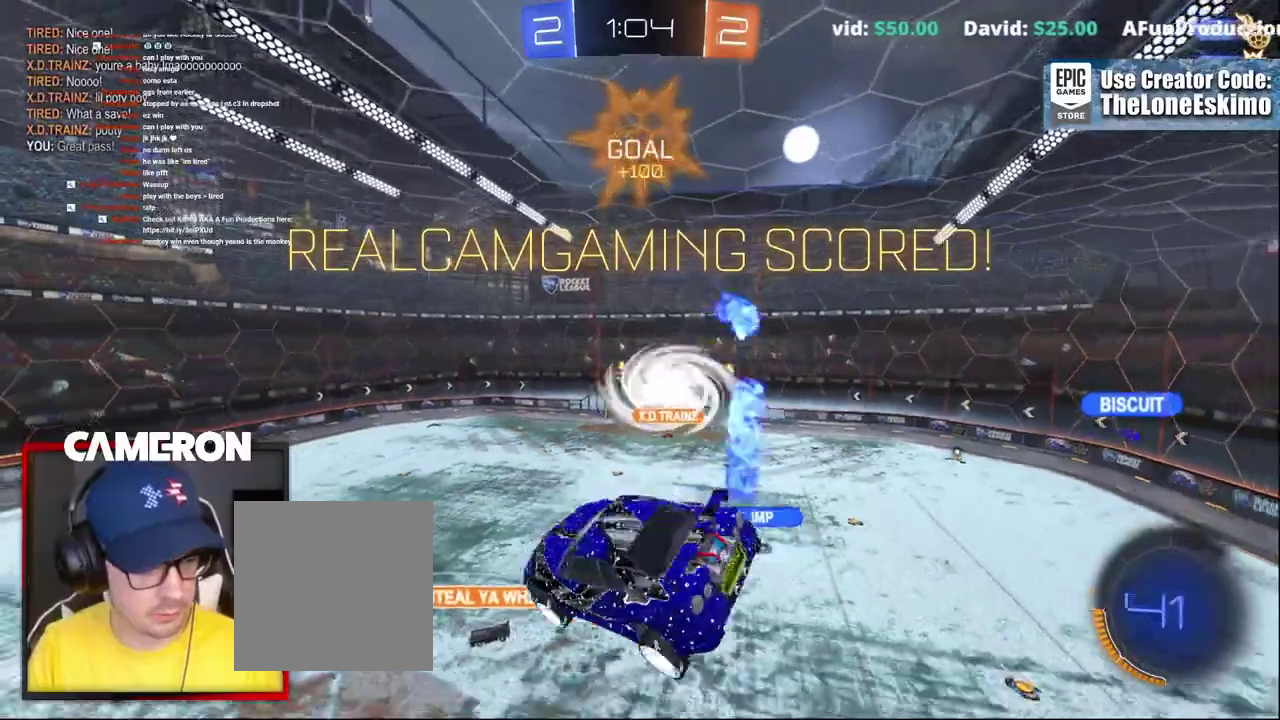
{"buttons": ["B"], "left_stick": "center", "right_stick": "center", "events": [[83, "B", "down"]]}
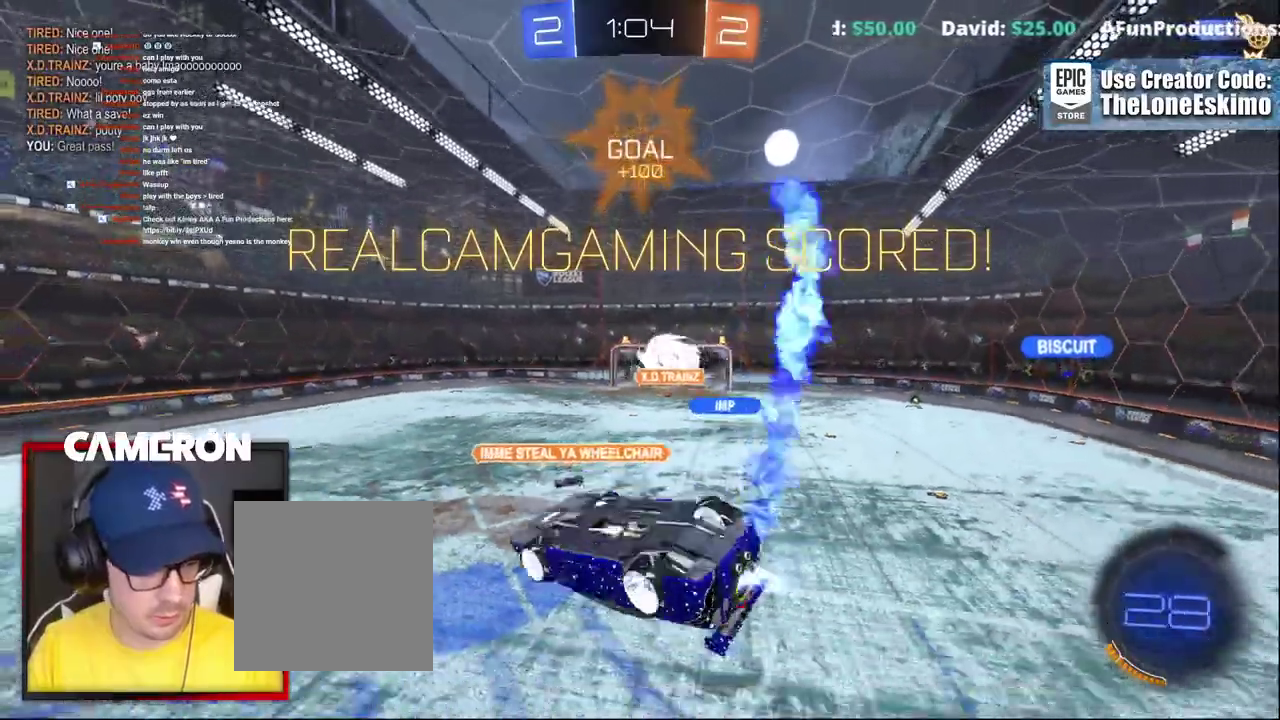
{"buttons": ["R2"], "left_stick": "center", "right_stick": "center", "events": [[317, "B", "up"], [417, "R2", "down"]]}
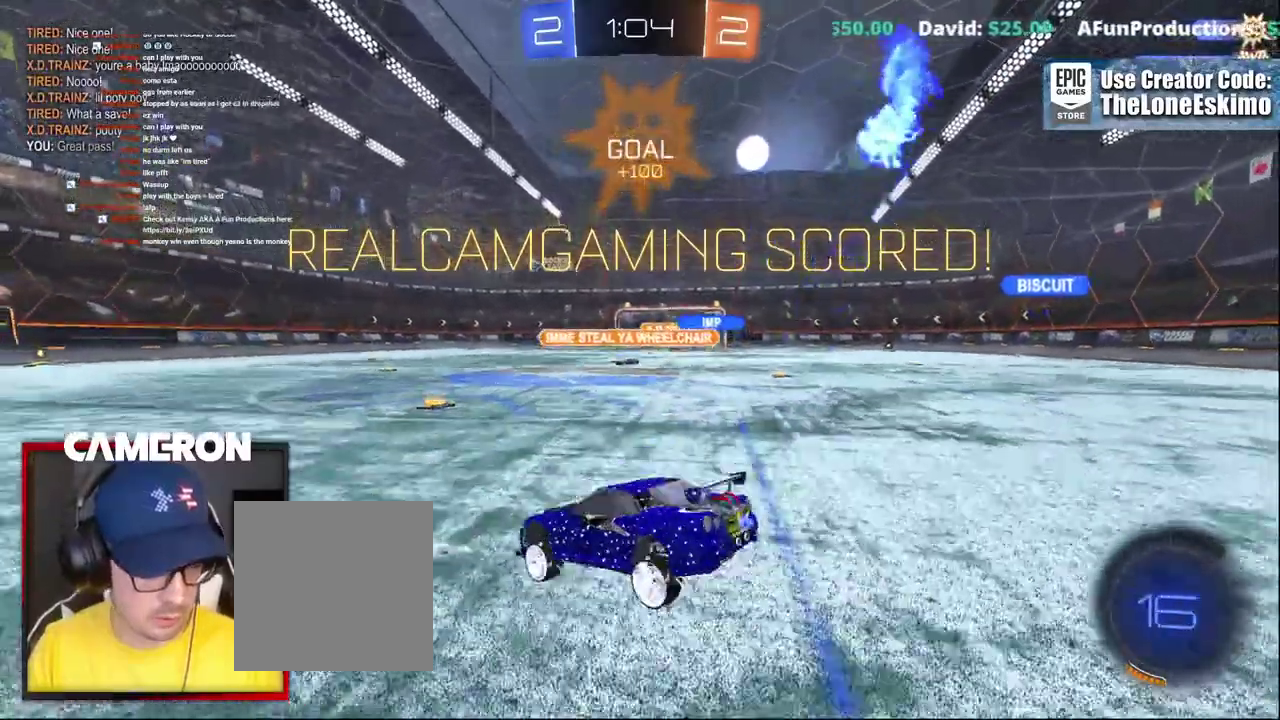
{"buttons": ["R2"], "left_stick": "center", "right_stick": "center", "events": []}
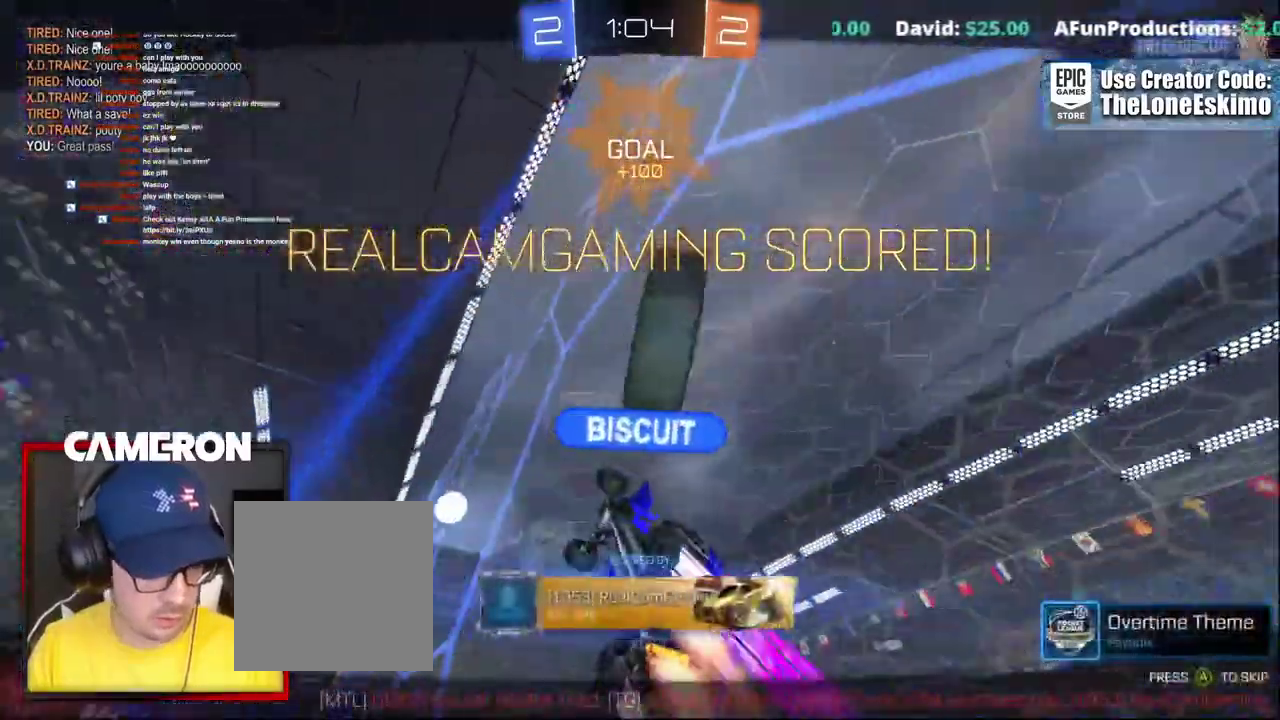
{"buttons": ["R2"], "left_stick": "center", "right_stick": "center", "events": []}
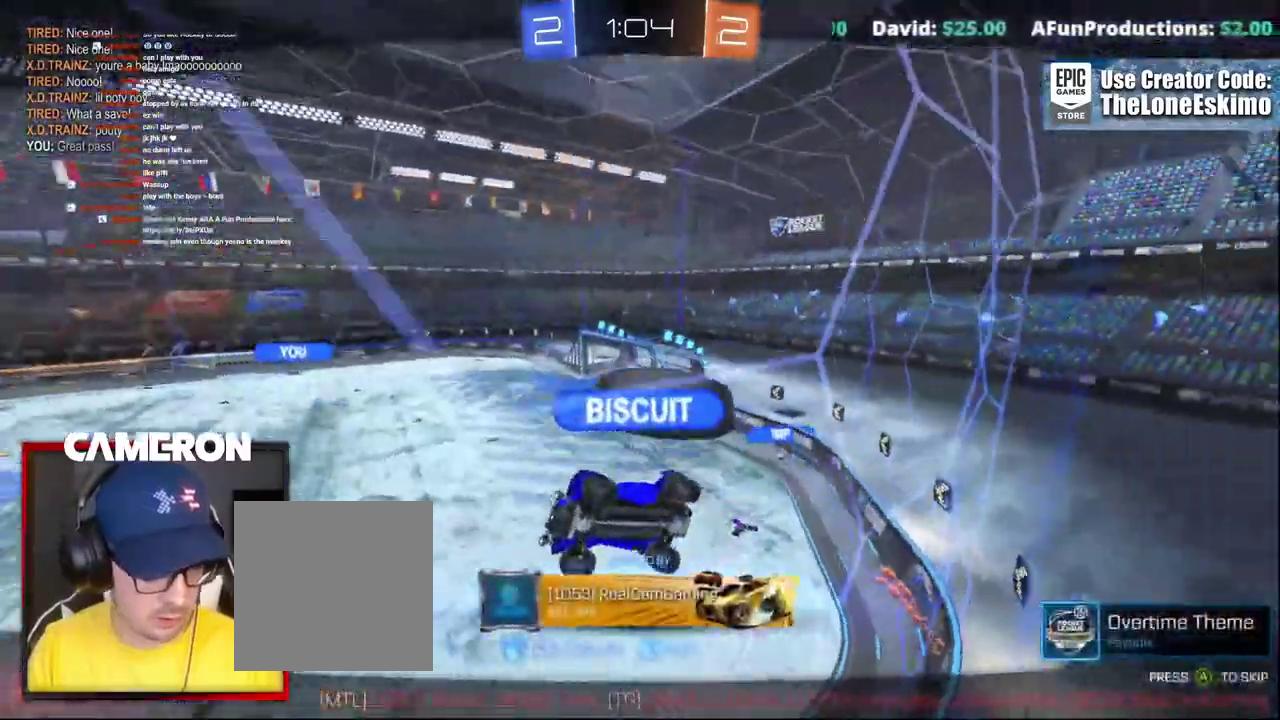
{"buttons": ["R2"], "left_stick": "center", "right_stick": "center", "events": []}
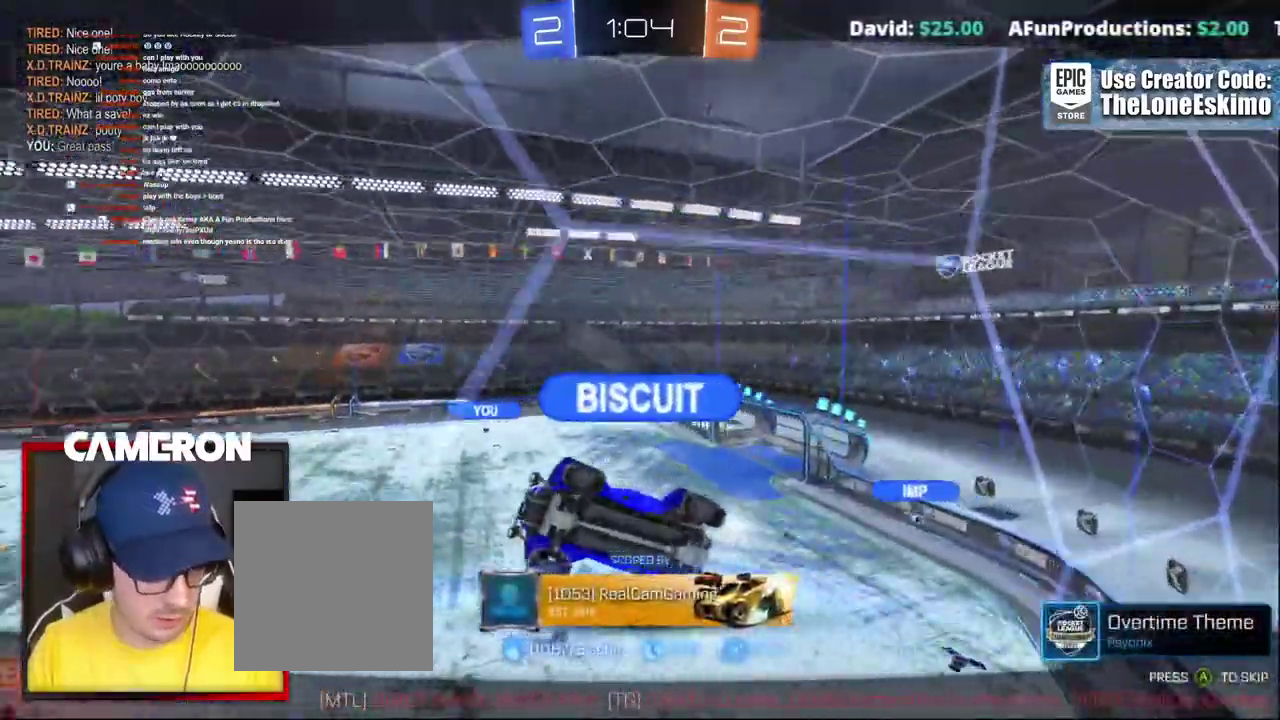
{"buttons": ["R2"], "left_stick": "center", "right_stick": "center", "events": []}
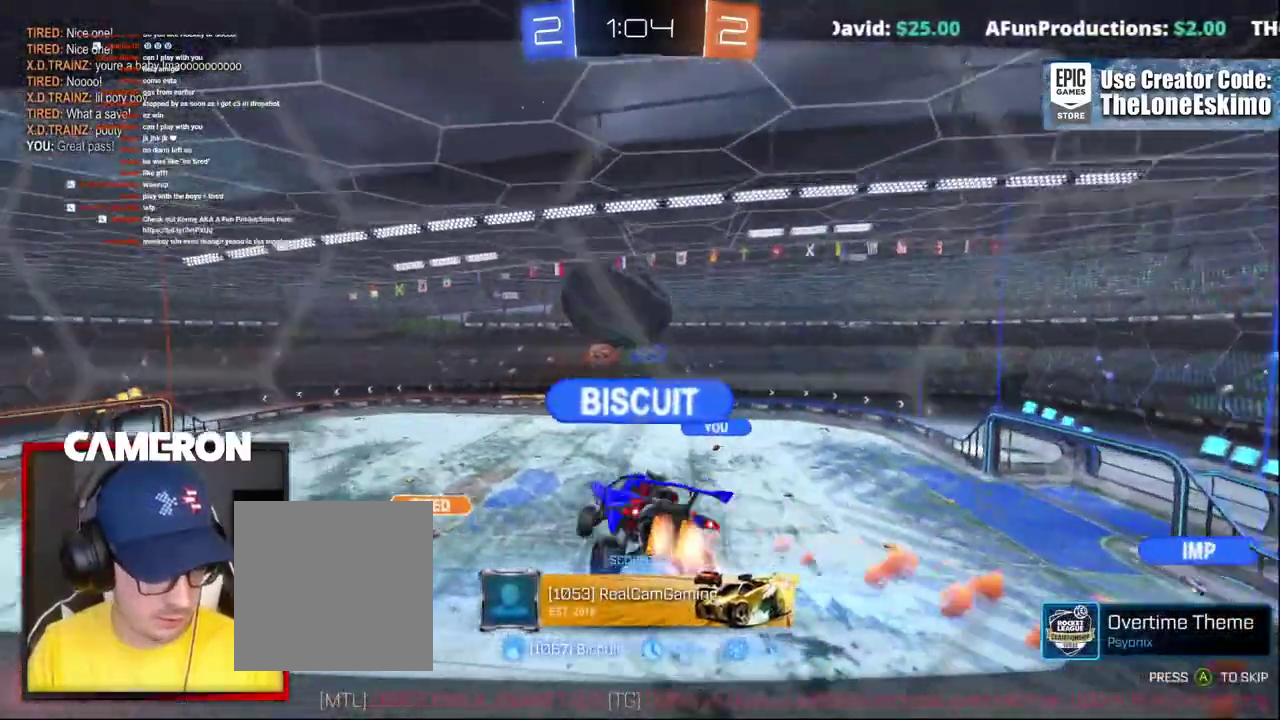
{"buttons": ["R2"], "left_stick": "center", "right_stick": "center", "events": []}
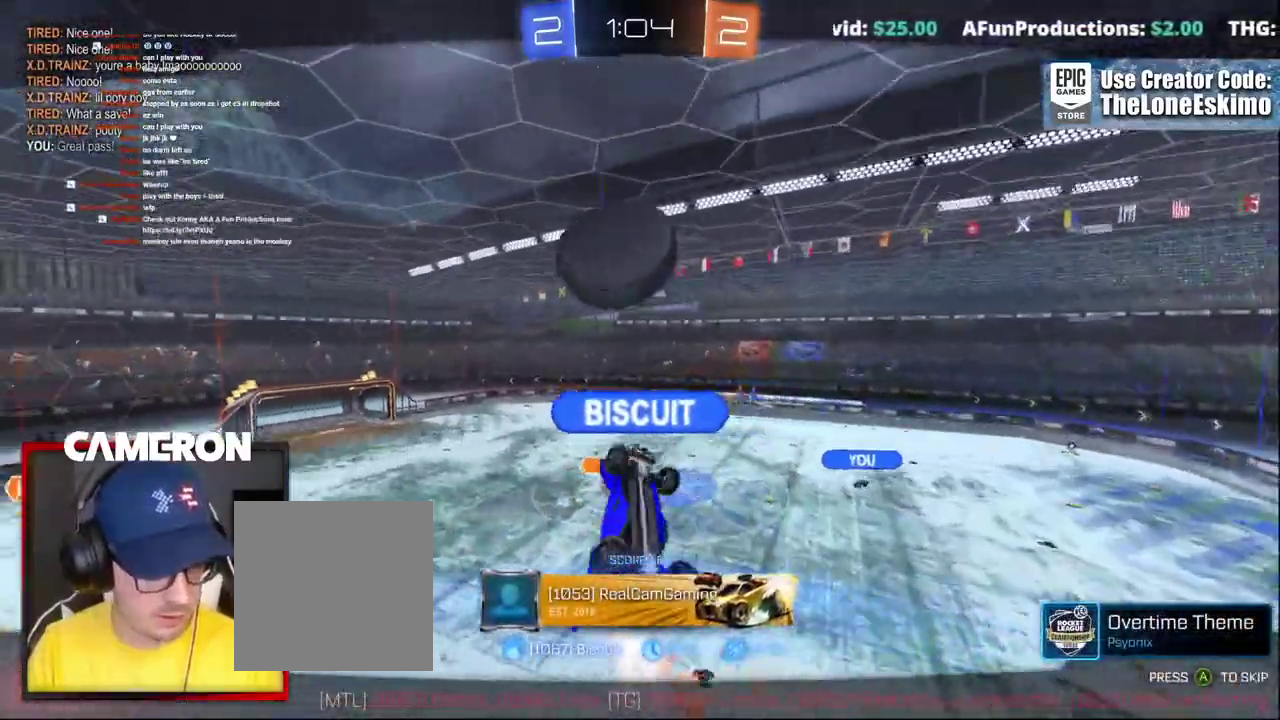
{"buttons": ["R2"], "left_stick": "center", "right_stick": "center", "events": []}
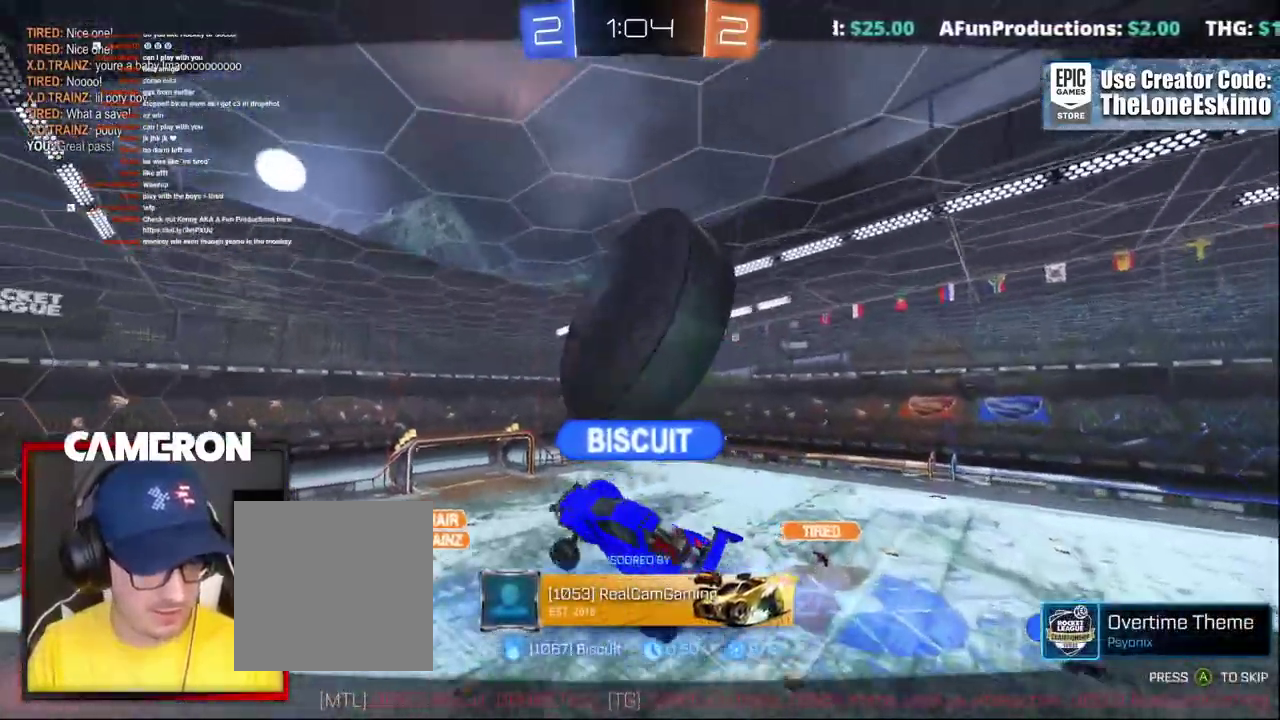
{"buttons": ["R2"], "left_stick": "center", "right_stick": "center", "events": []}
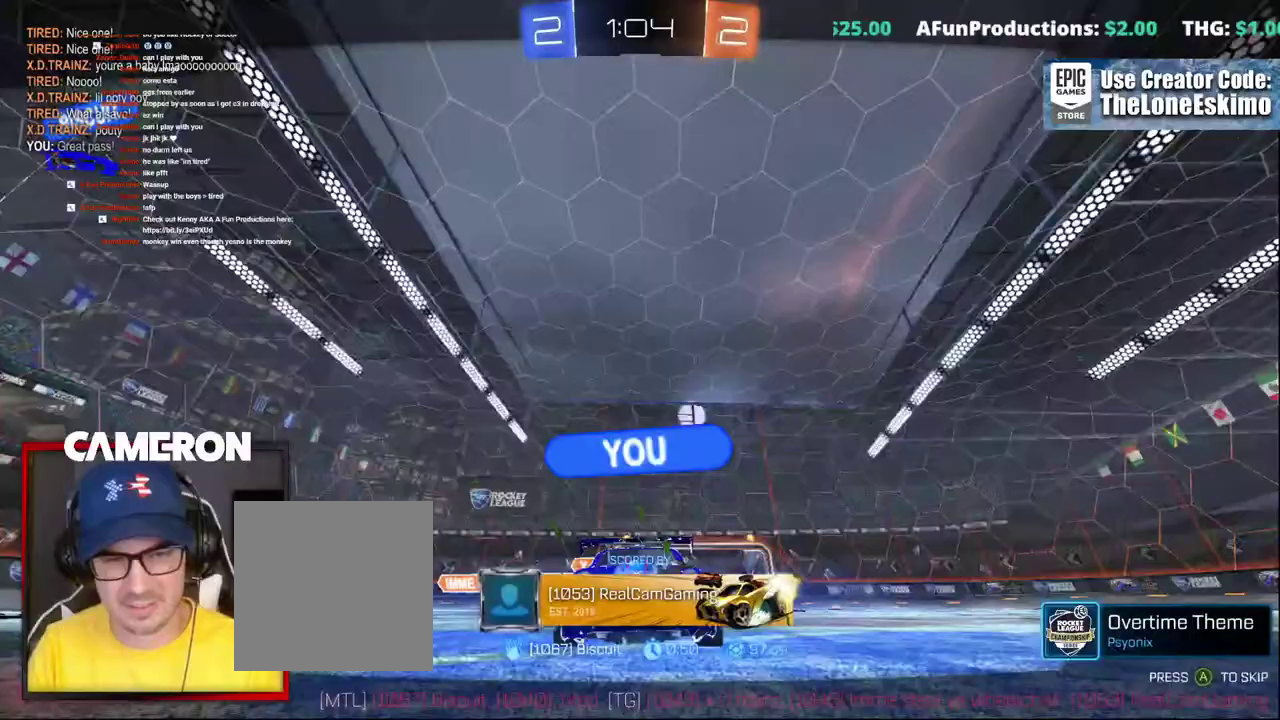
{"buttons": ["A", "R2"], "left_stick": "center", "right_stick": "center", "events": [[217, "A", "down"], [383, "A", "up"], [467, "A", "down"]]}
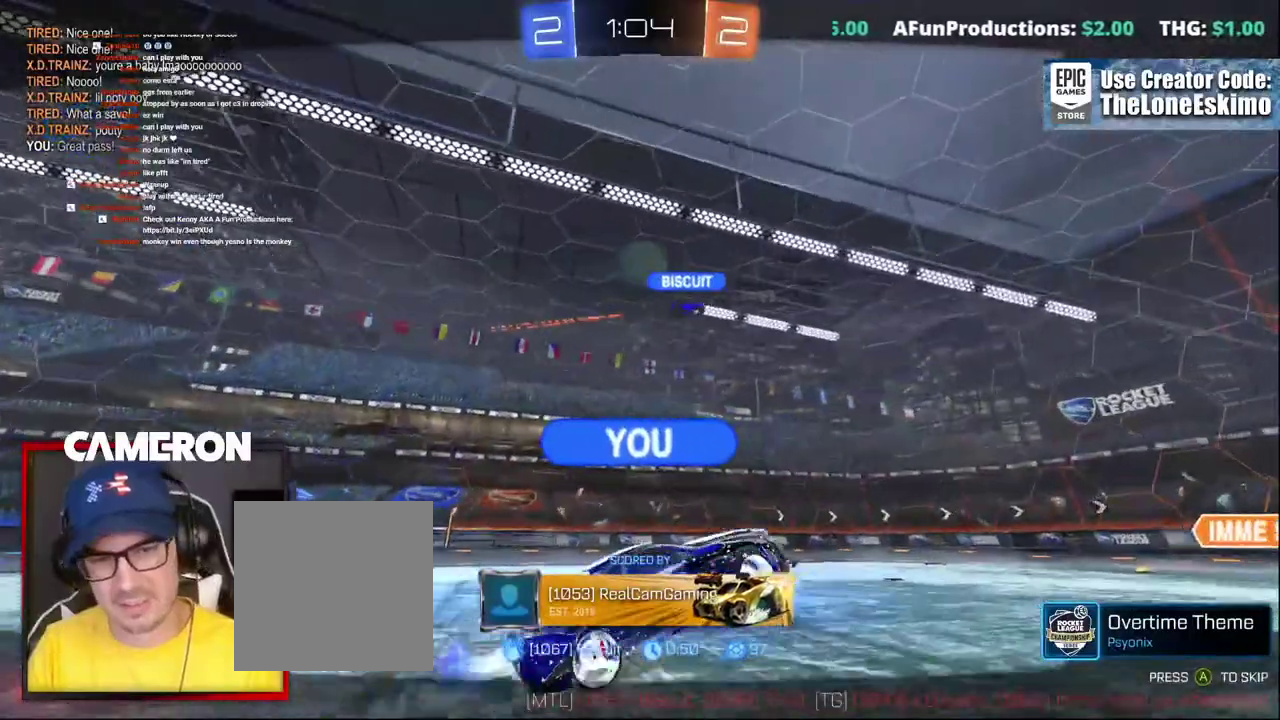
{"buttons": ["R2"], "left_stick": "center", "right_stick": "center", "events": [[133, "A", "up"]]}